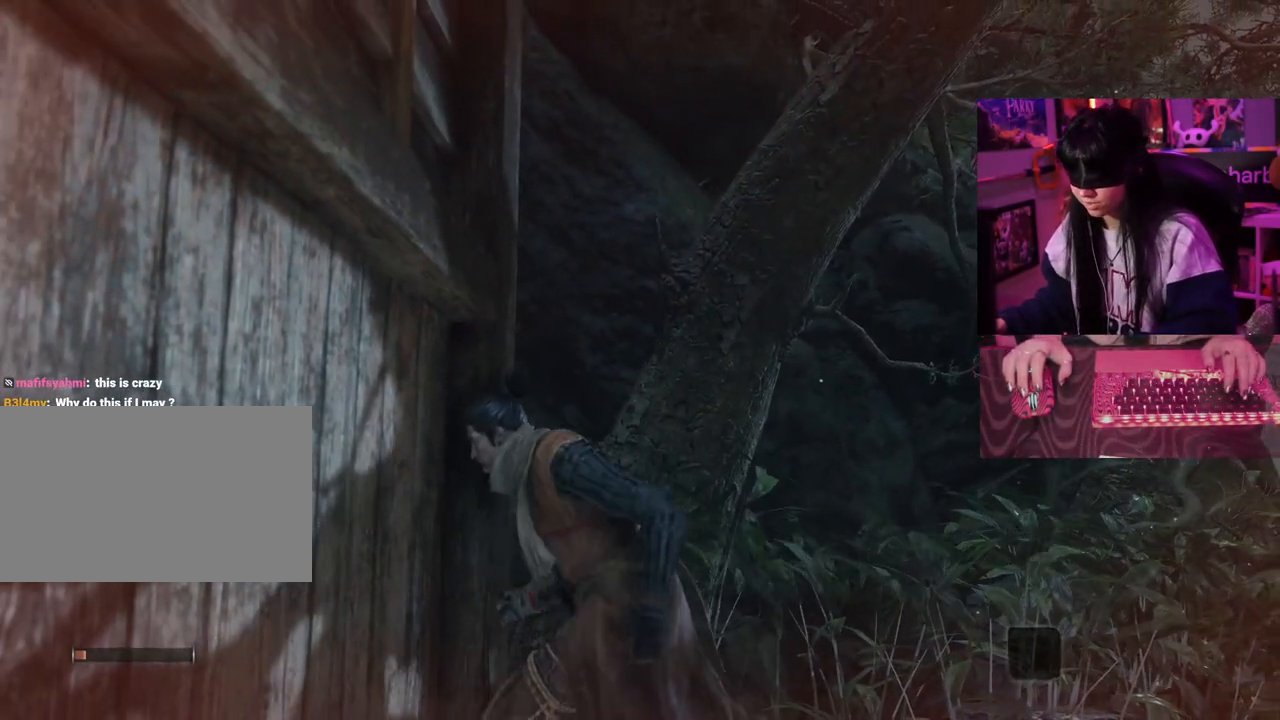
Gameplay with keyboard and mouse; each line is a JSON object with the keys and mouse buttons held at the frame after it. "events" lists presses ("down") and releases ("up") of "1", "2", "3", "4", "5", "a", "alt", "c", "caps_lock", "ctrl", "d", "e", "f", "g", "q", "r", "s", "shift", "space", "t", "tab", "v", "w", "x", "z" and "mouse_wheel" between this image and that frame as [ms after this image, input, new state], when the widget could be followed in between. "mouse_wheel" = the "wheel" button of the "mouse" list. No other keys are recorded. "wheel" means that the mouse wheel is clicked or scrolled. Not read: mouse_move.
{"keys": ["a"], "mouse": [], "events": []}
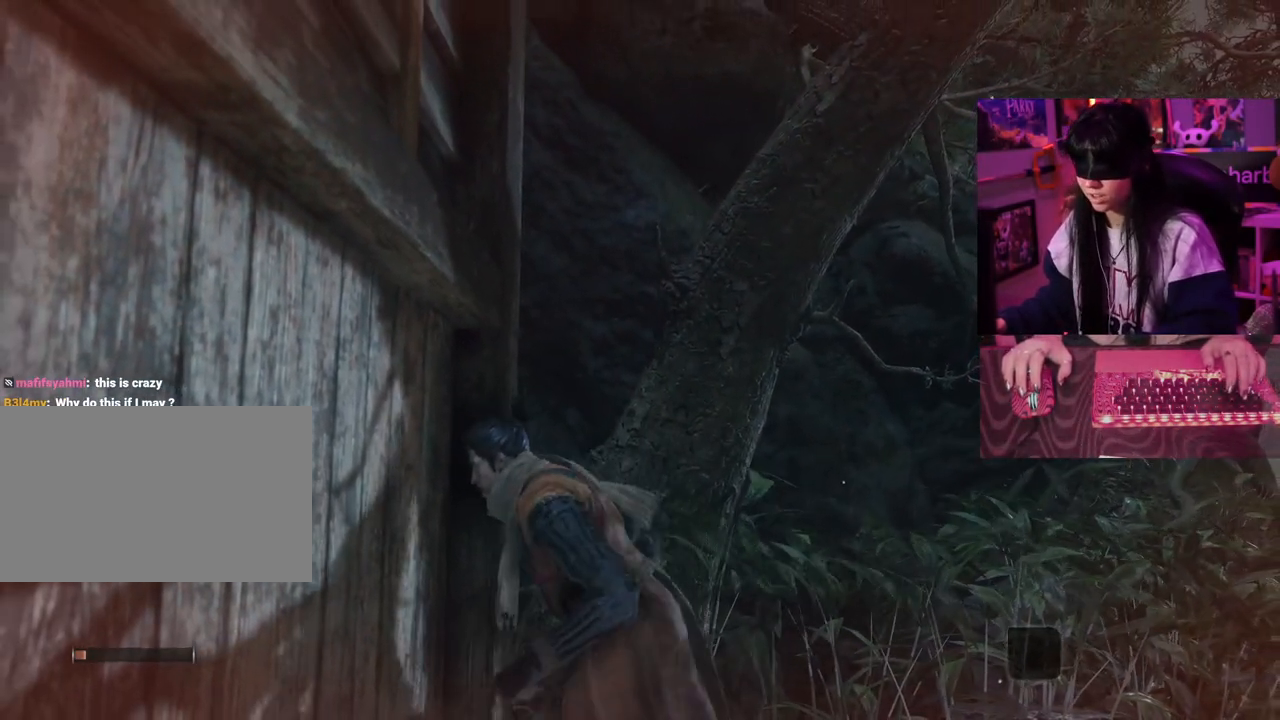
{"keys": ["a"], "mouse": [], "events": []}
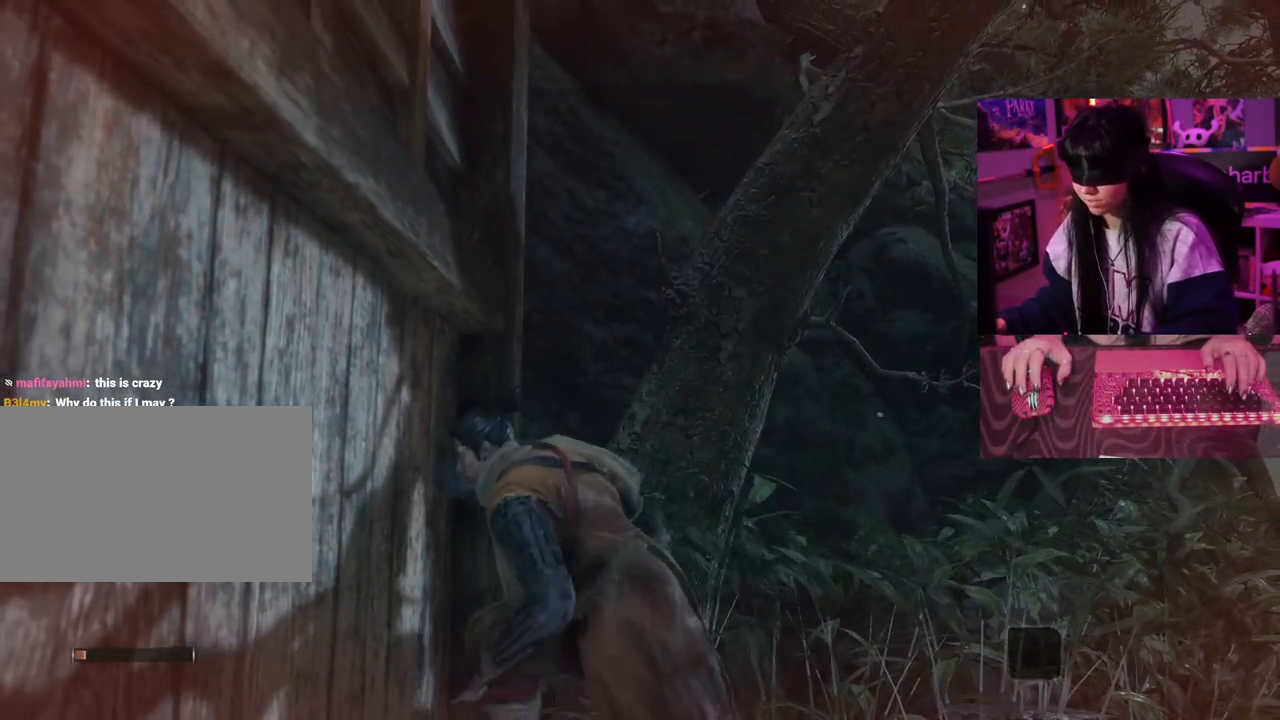
{"keys": ["a"], "mouse": [], "events": []}
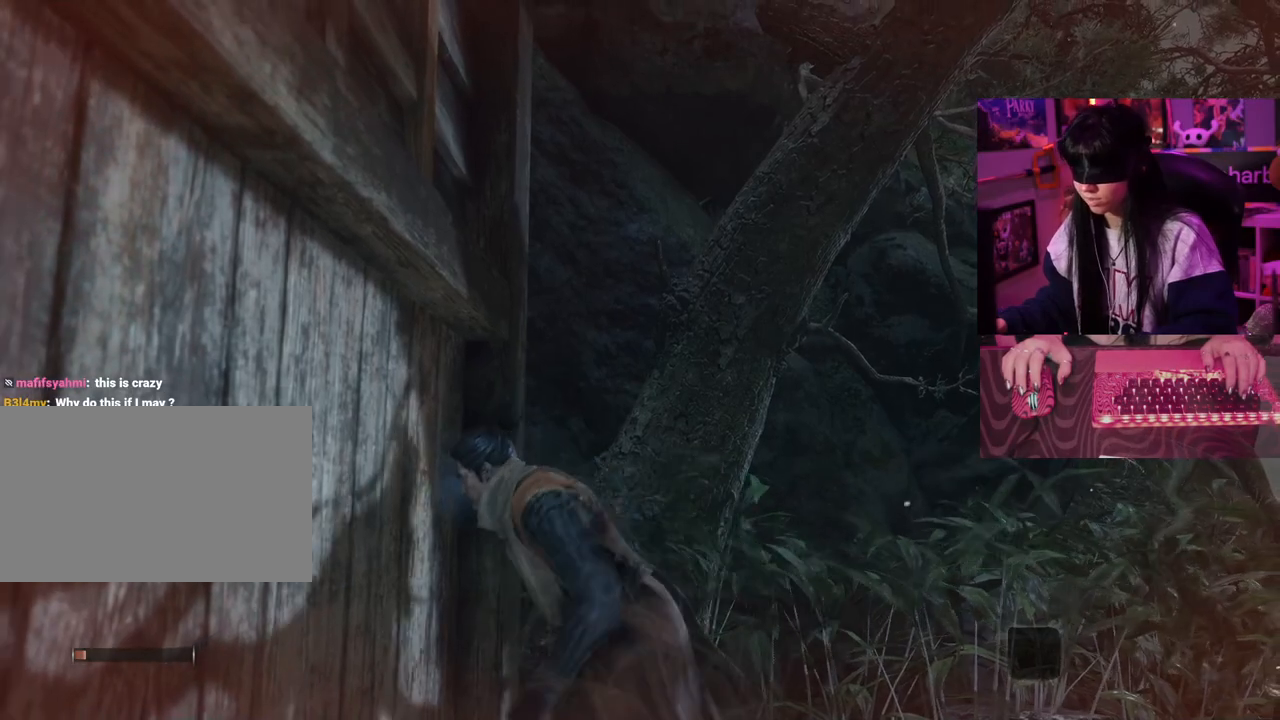
{"keys": ["a"], "mouse": [], "events": []}
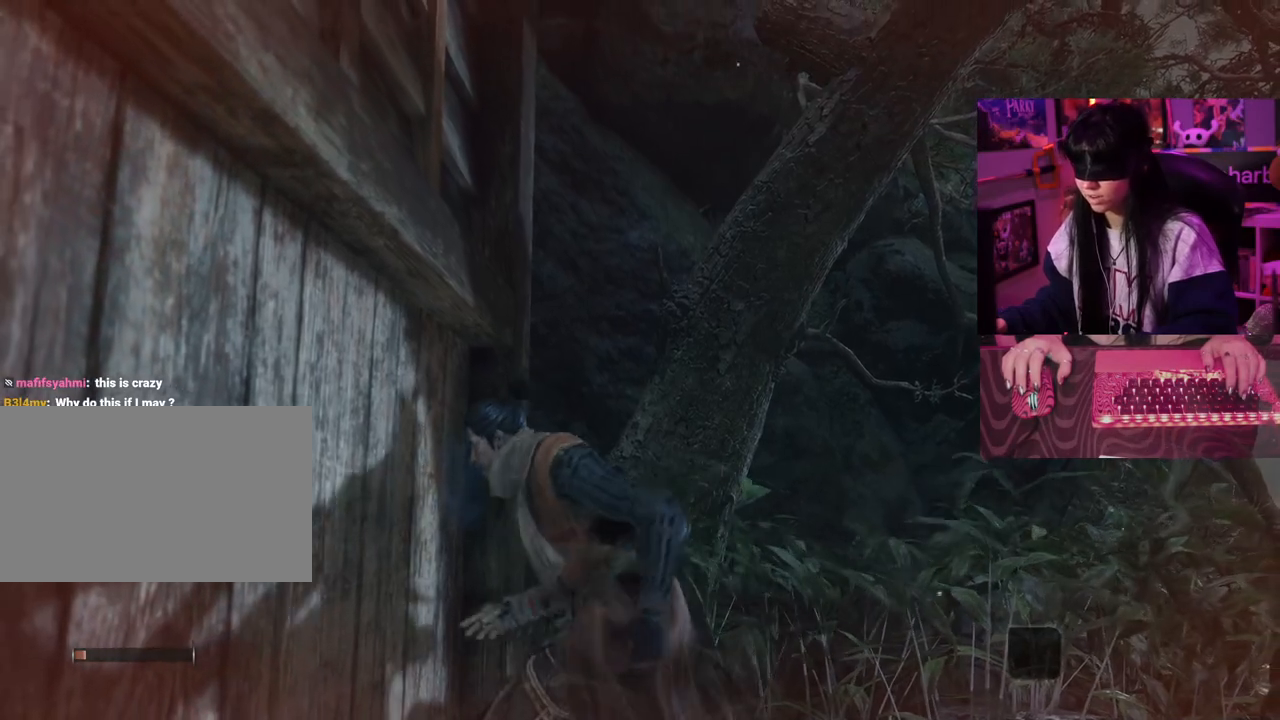
{"keys": ["a"], "mouse": [], "events": []}
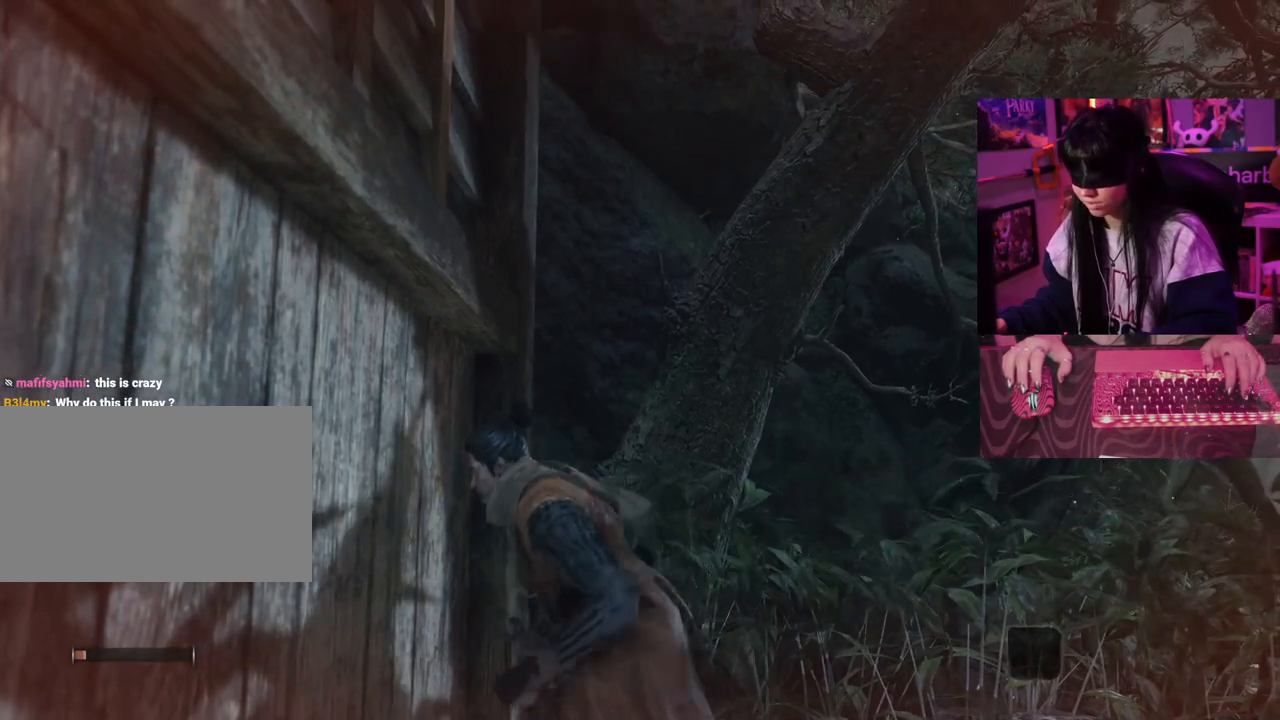
{"keys": [], "mouse": [], "events": [[217, "a", "up"]]}
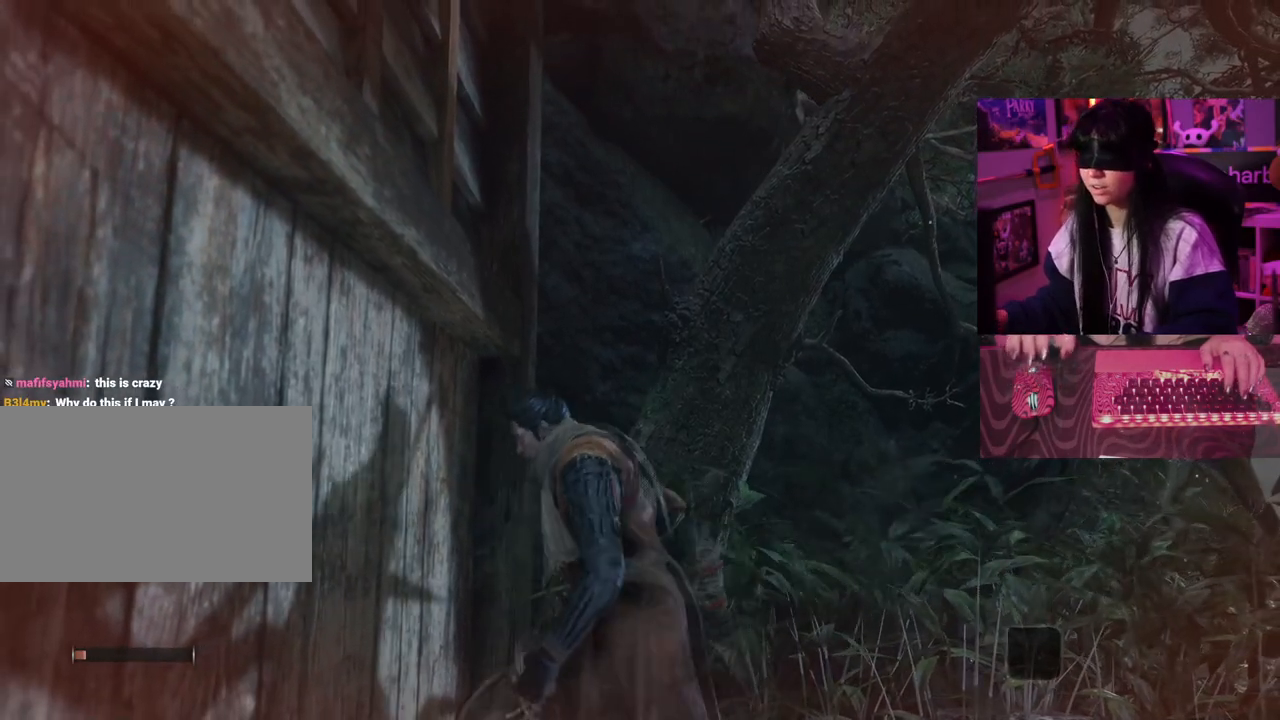
{"keys": [], "mouse": [], "events": []}
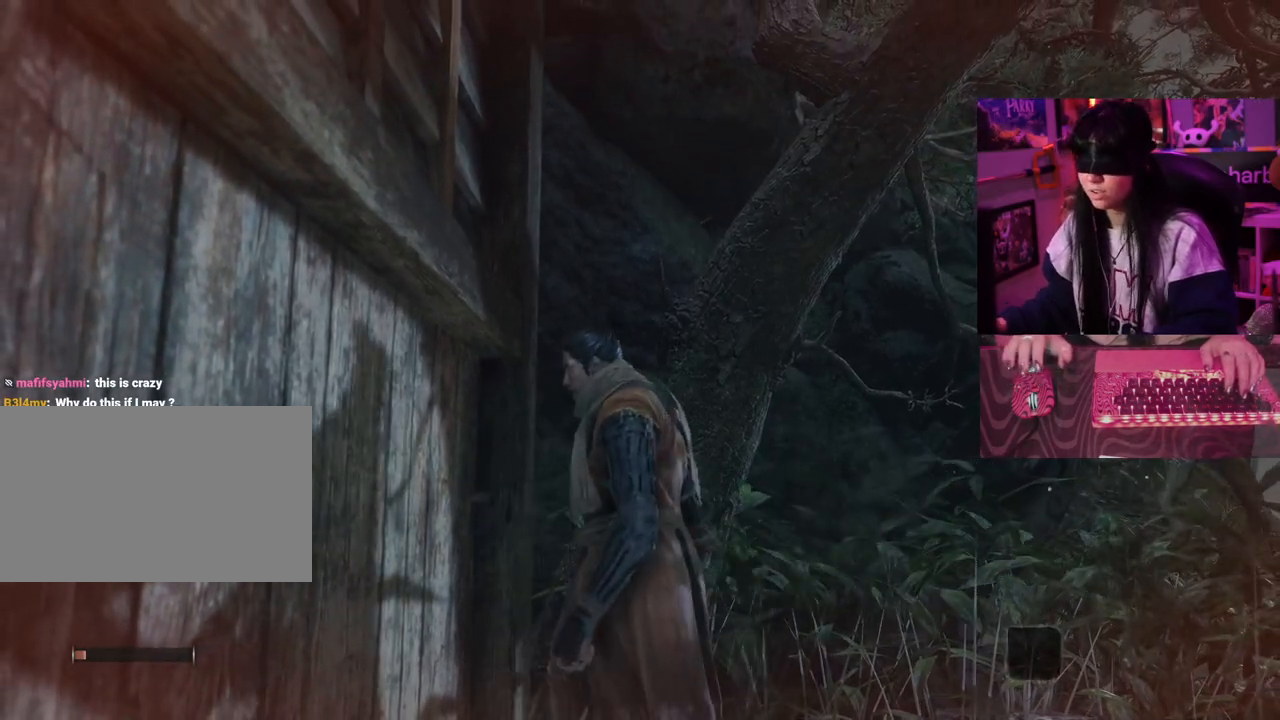
{"keys": ["w"], "mouse": [], "events": [[200, "w", "down"]]}
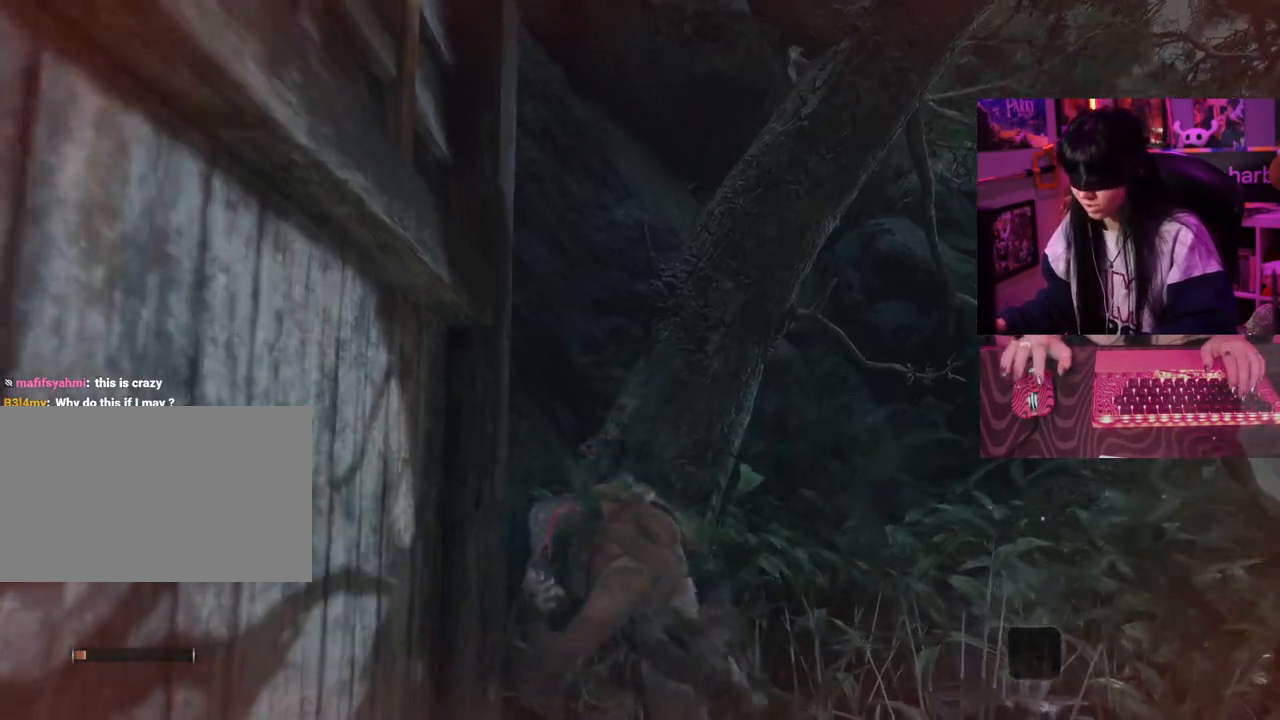
{"keys": ["w"], "mouse": [], "events": []}
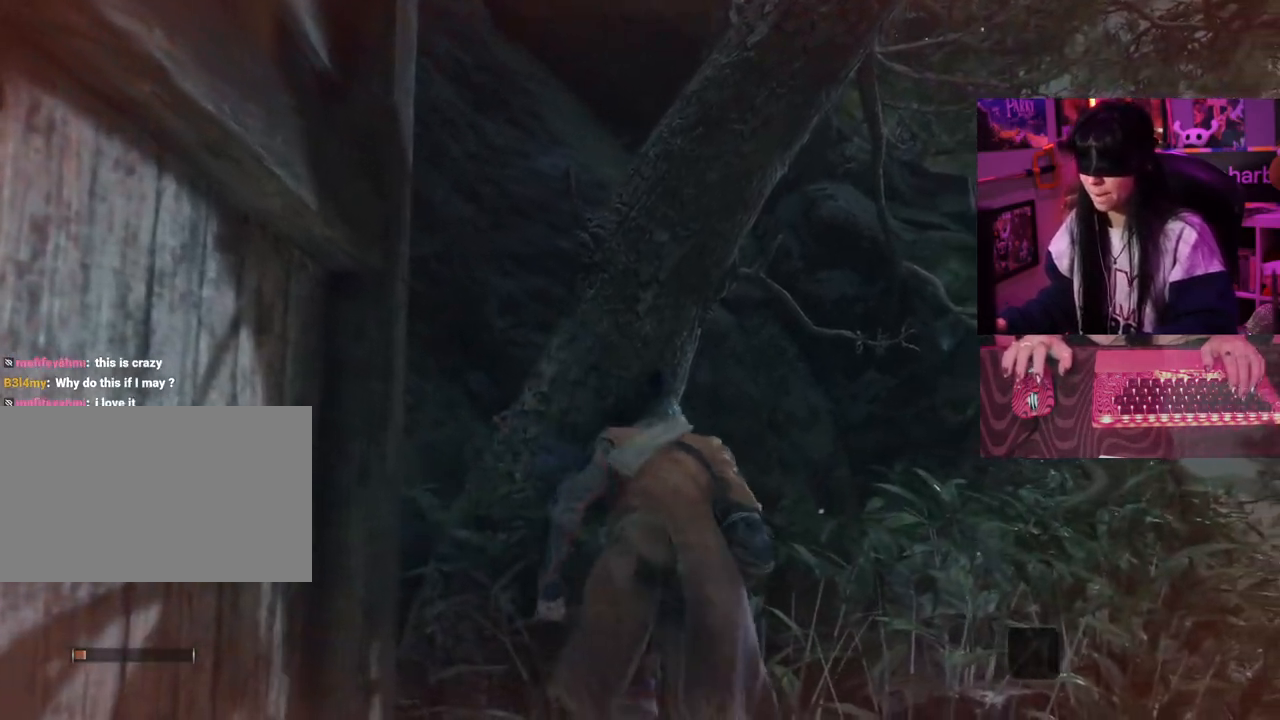
{"keys": ["w"], "mouse": []}
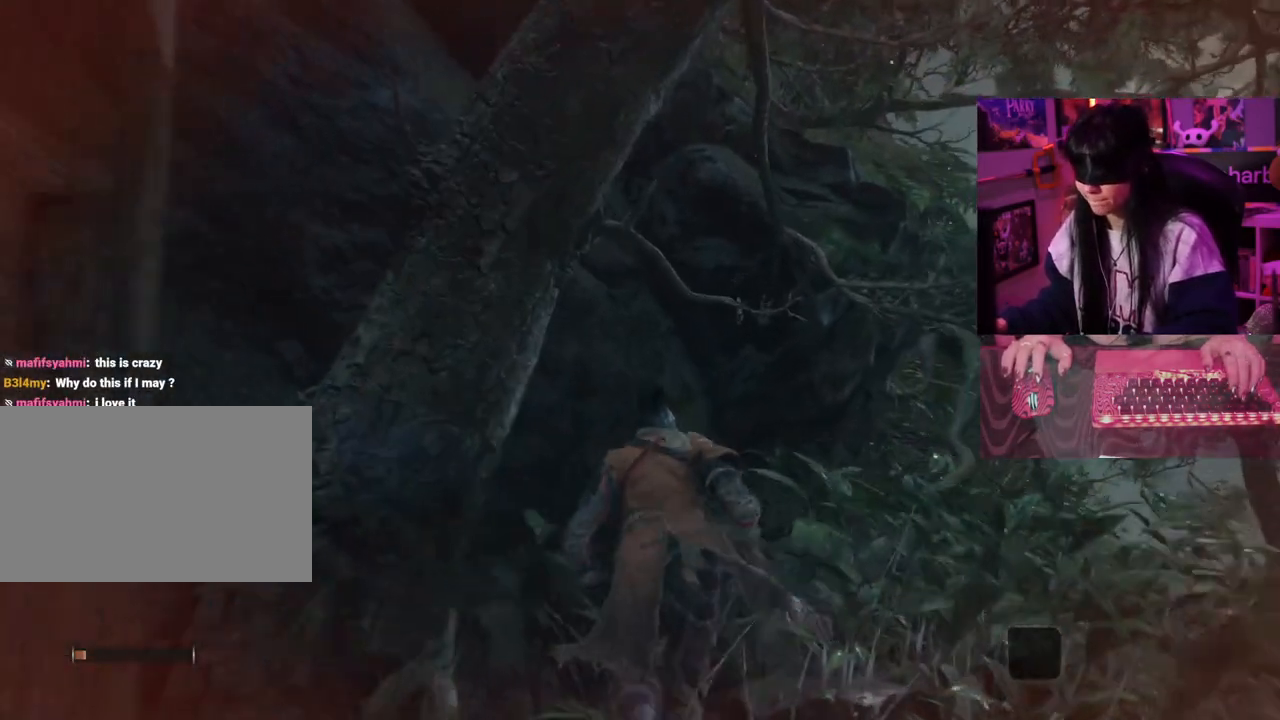
{"keys": ["w"], "mouse": [], "events": []}
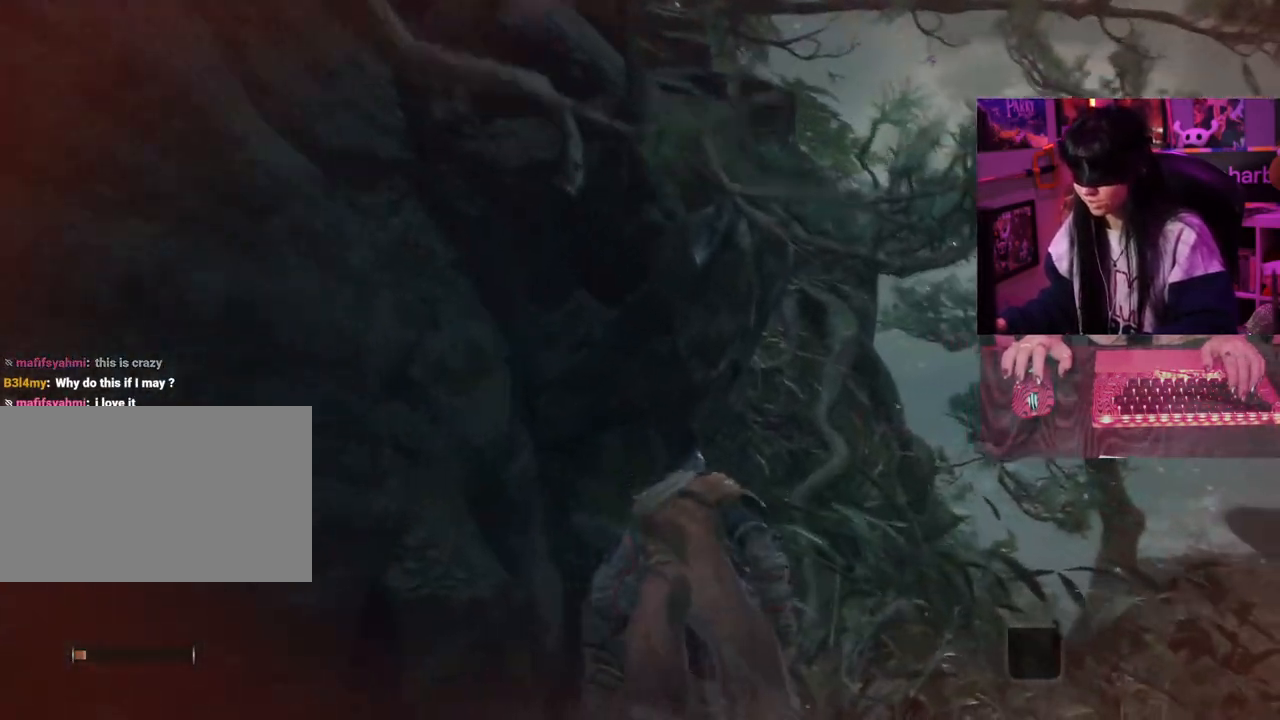
{"keys": ["w"], "mouse": [], "events": []}
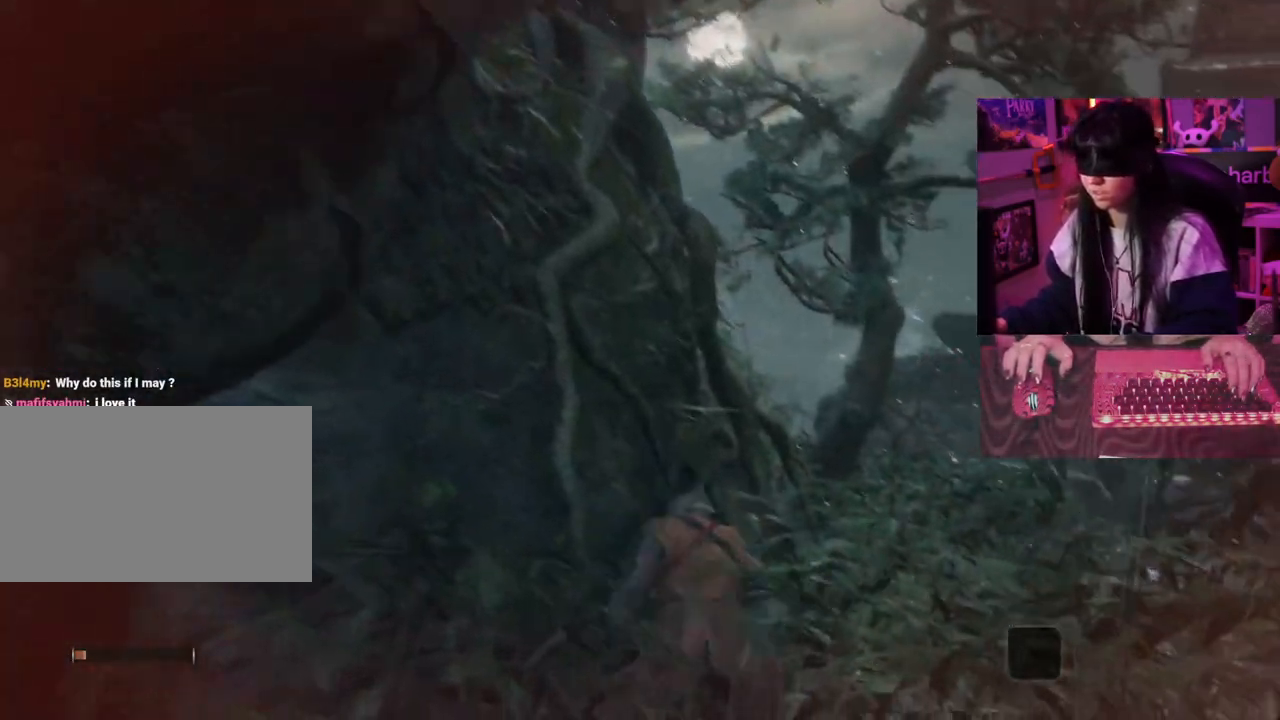
{"keys": ["w"], "mouse": [], "events": []}
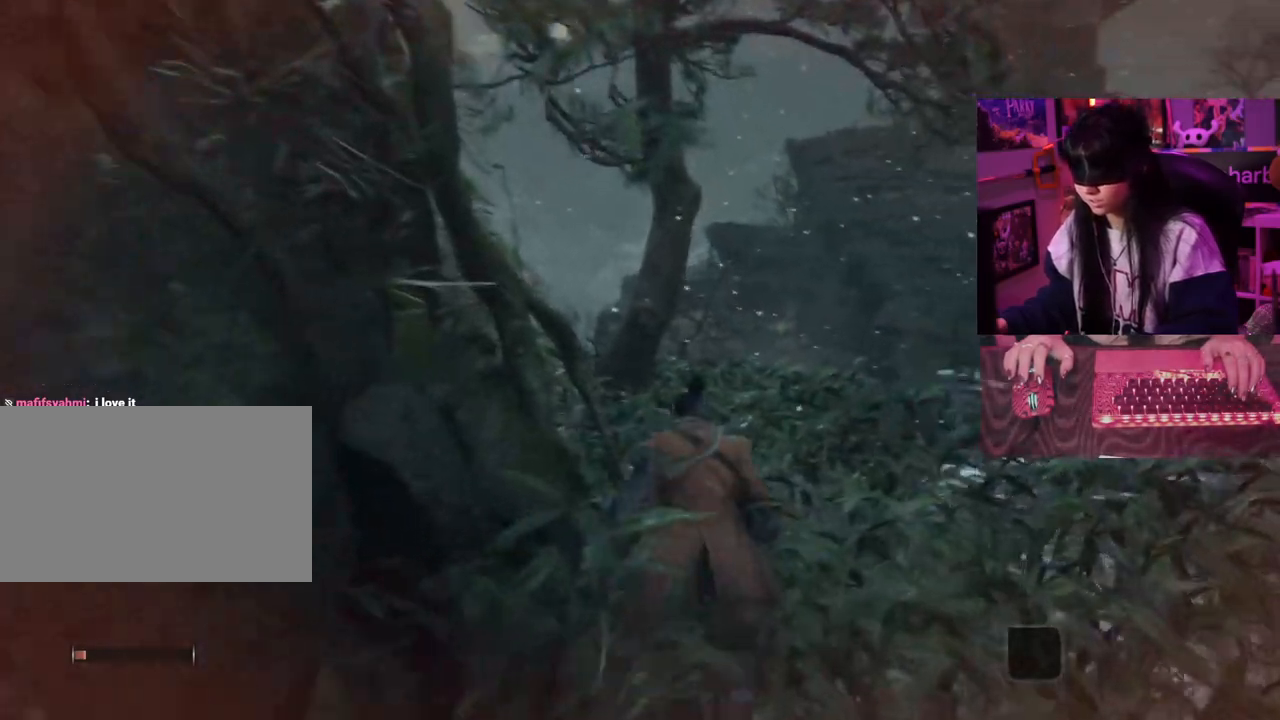
{"keys": ["w"], "mouse": [], "events": []}
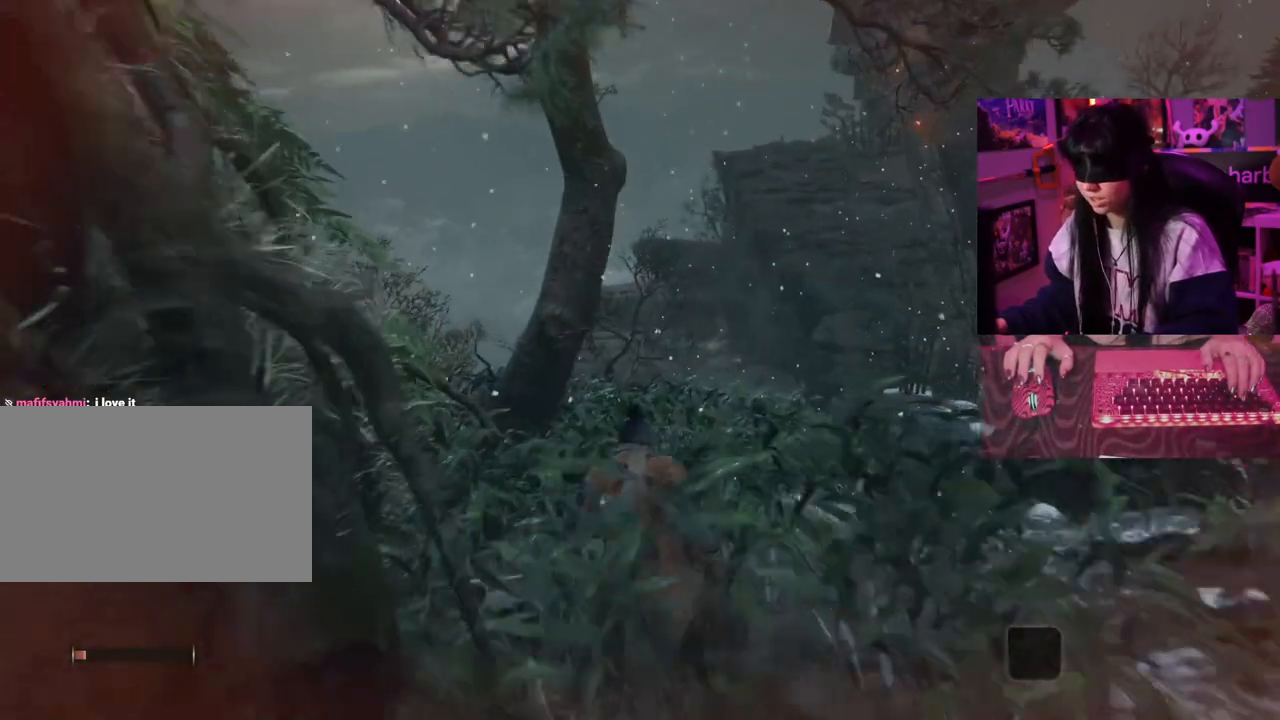
{"keys": ["w"], "mouse": [], "events": []}
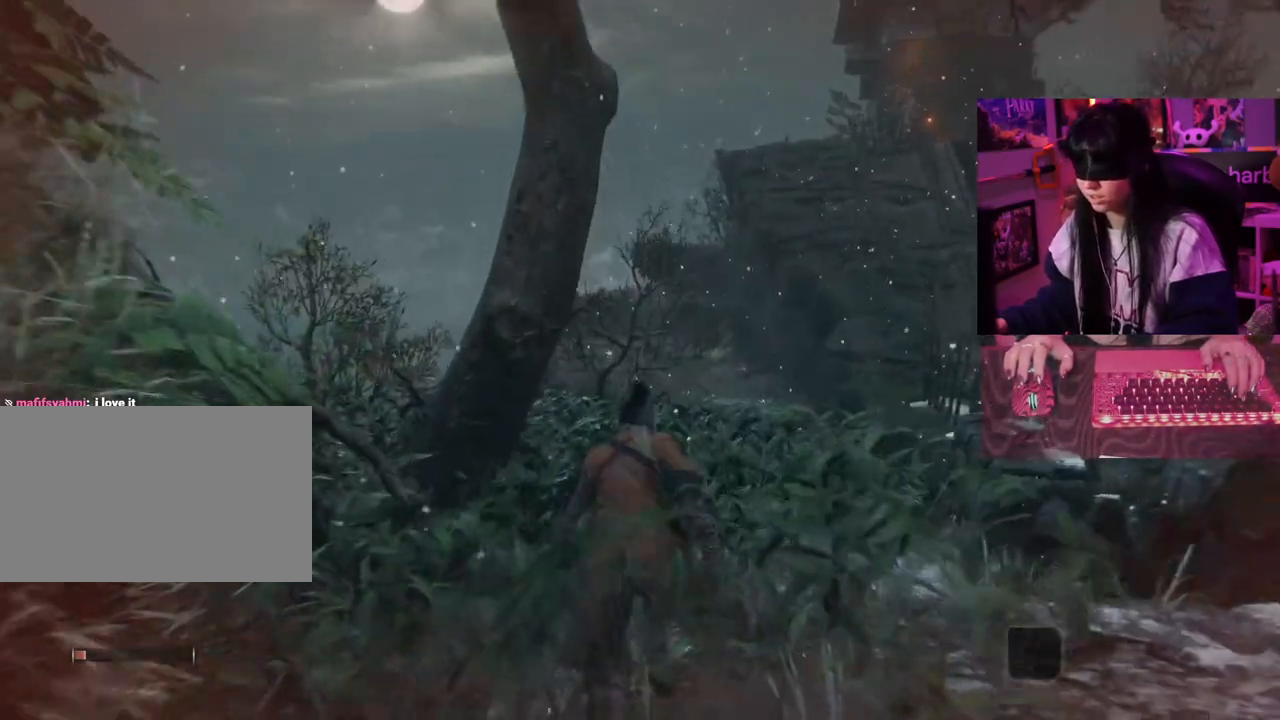
{"keys": ["w"], "mouse": [], "events": []}
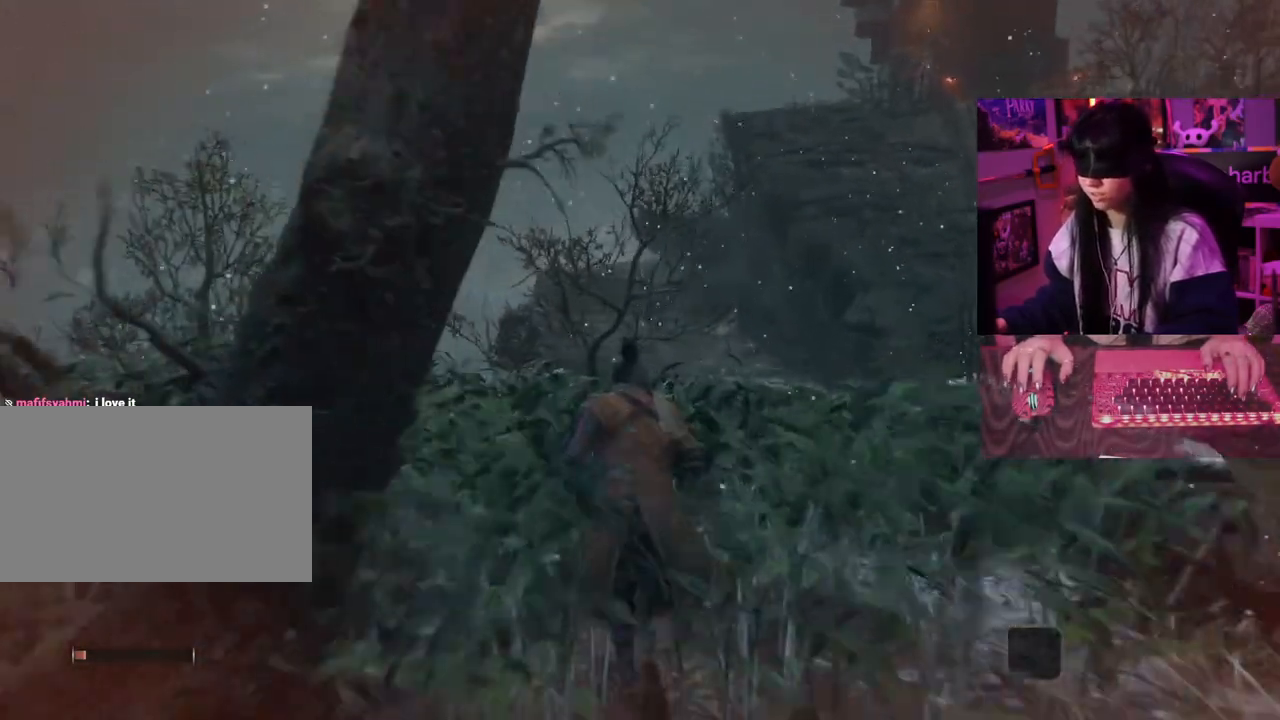
{"keys": ["w"], "mouse": [], "events": []}
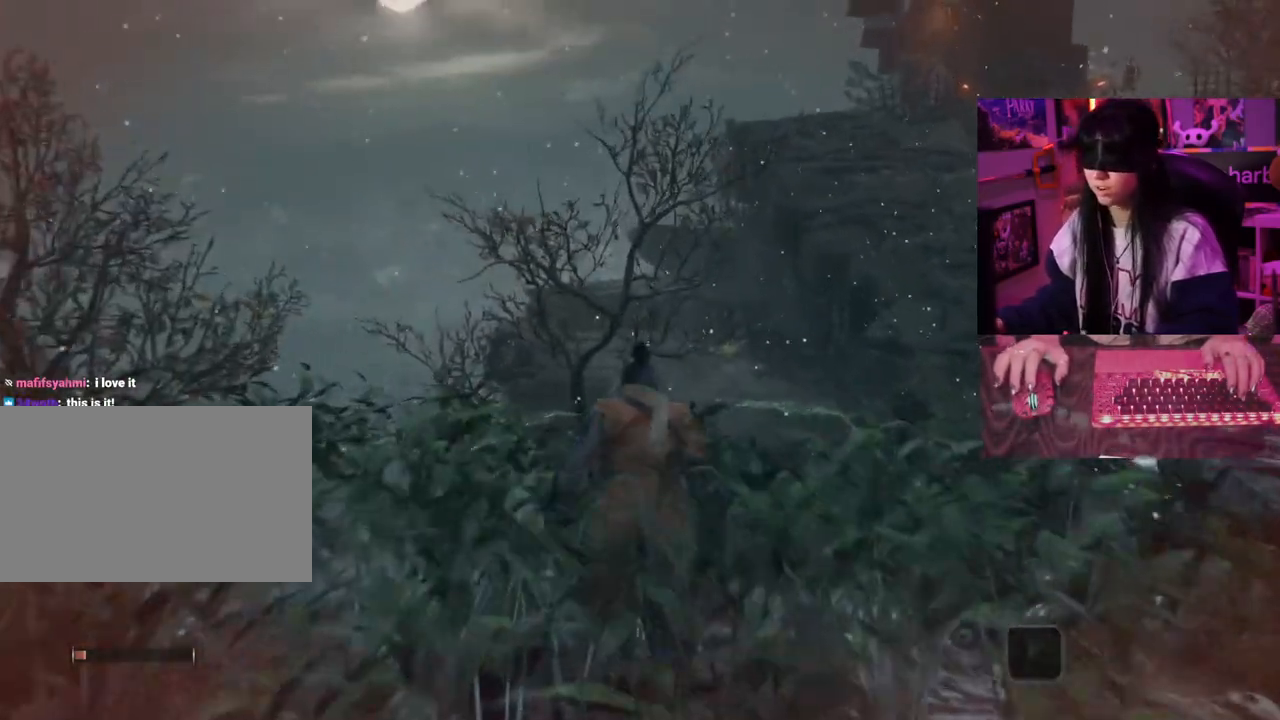
{"keys": ["w"], "mouse": [], "events": []}
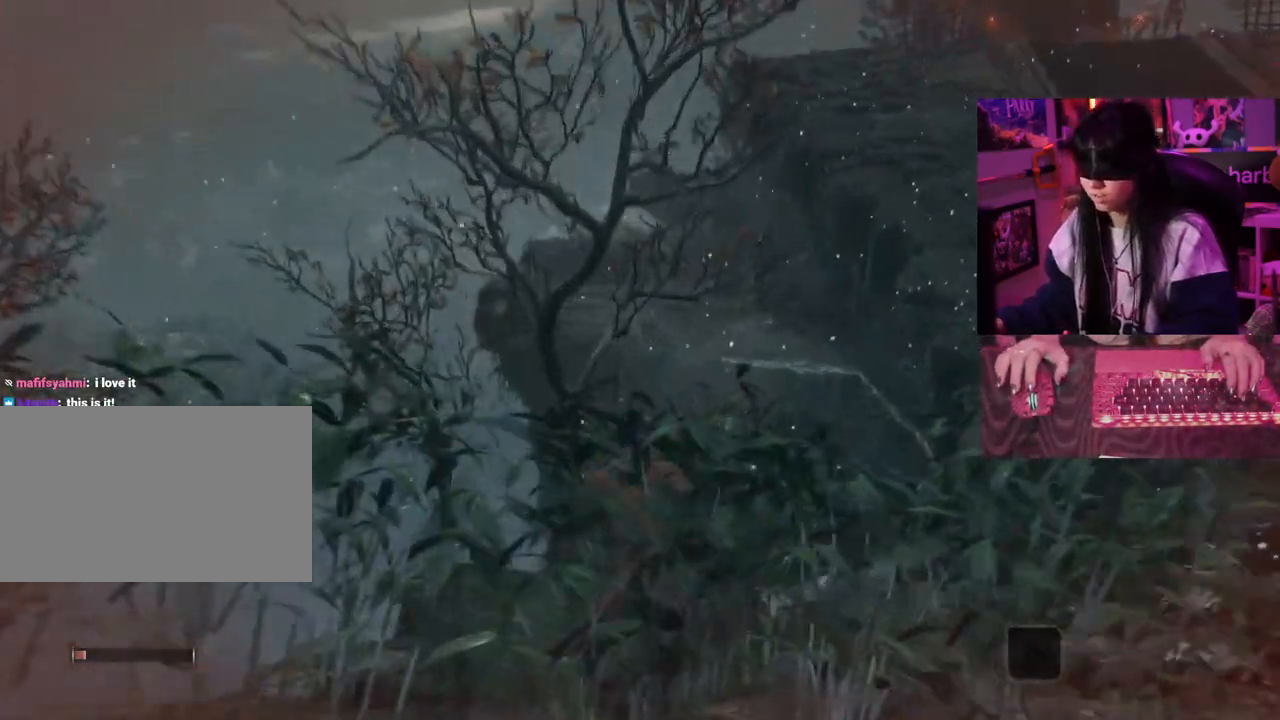
{"keys": ["w"], "mouse": [], "events": []}
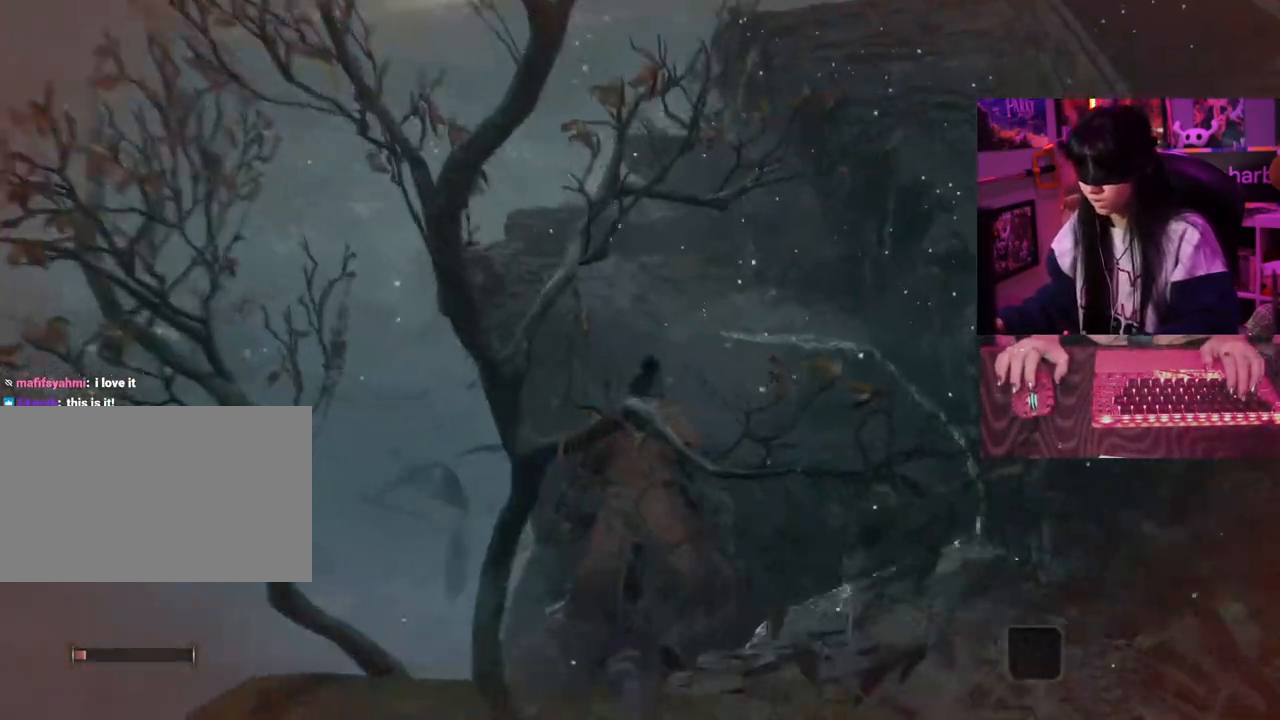
{"keys": ["w"], "mouse": [], "events": []}
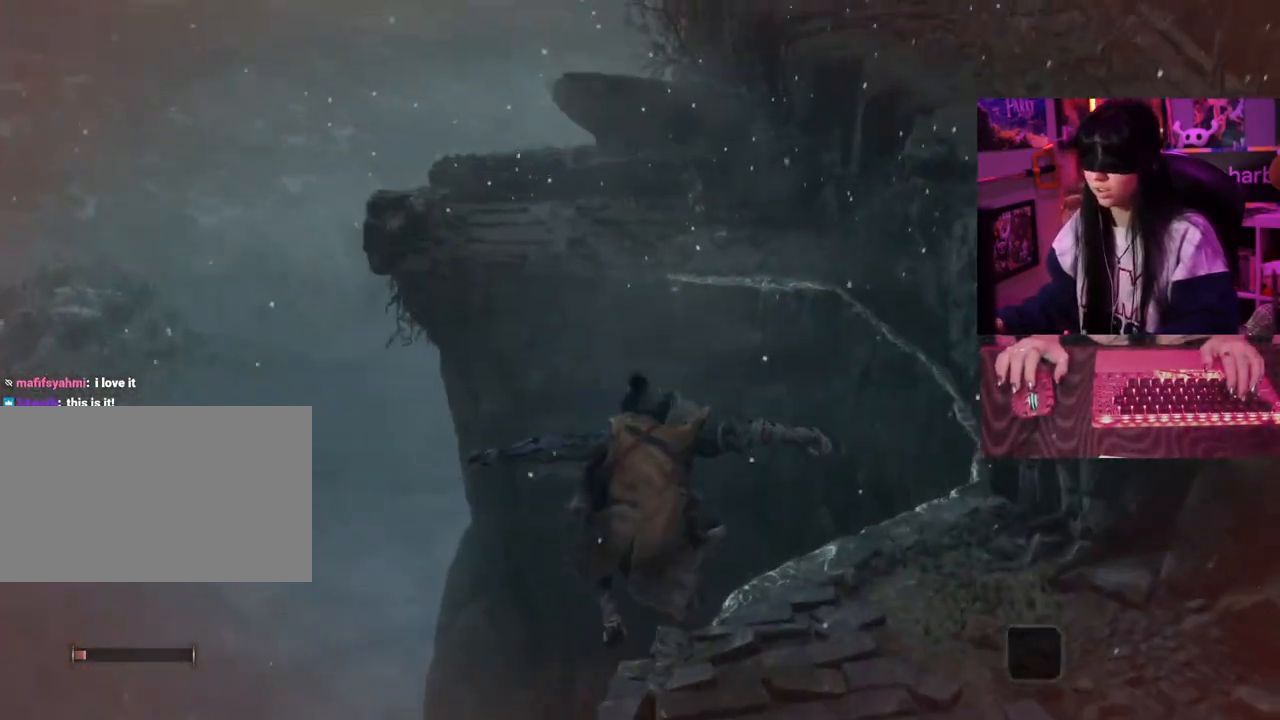
{"keys": ["w"], "mouse": [], "events": []}
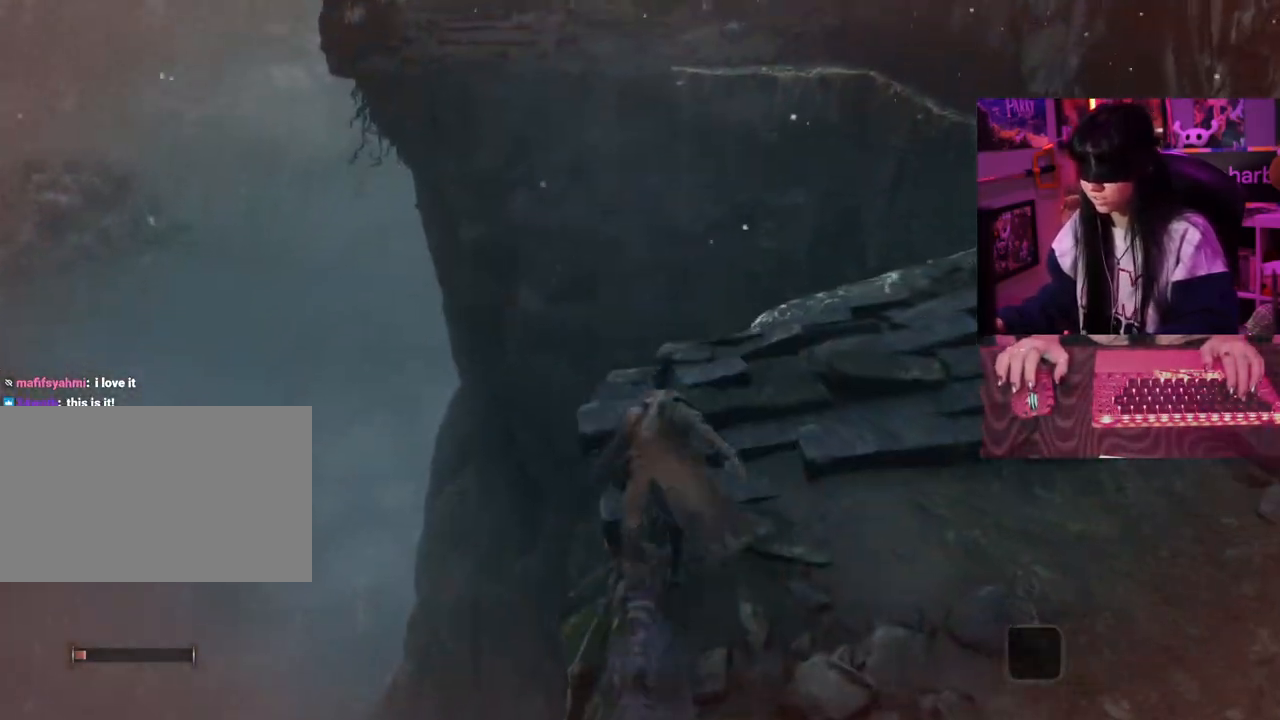
{"keys": ["w"], "mouse": [], "events": []}
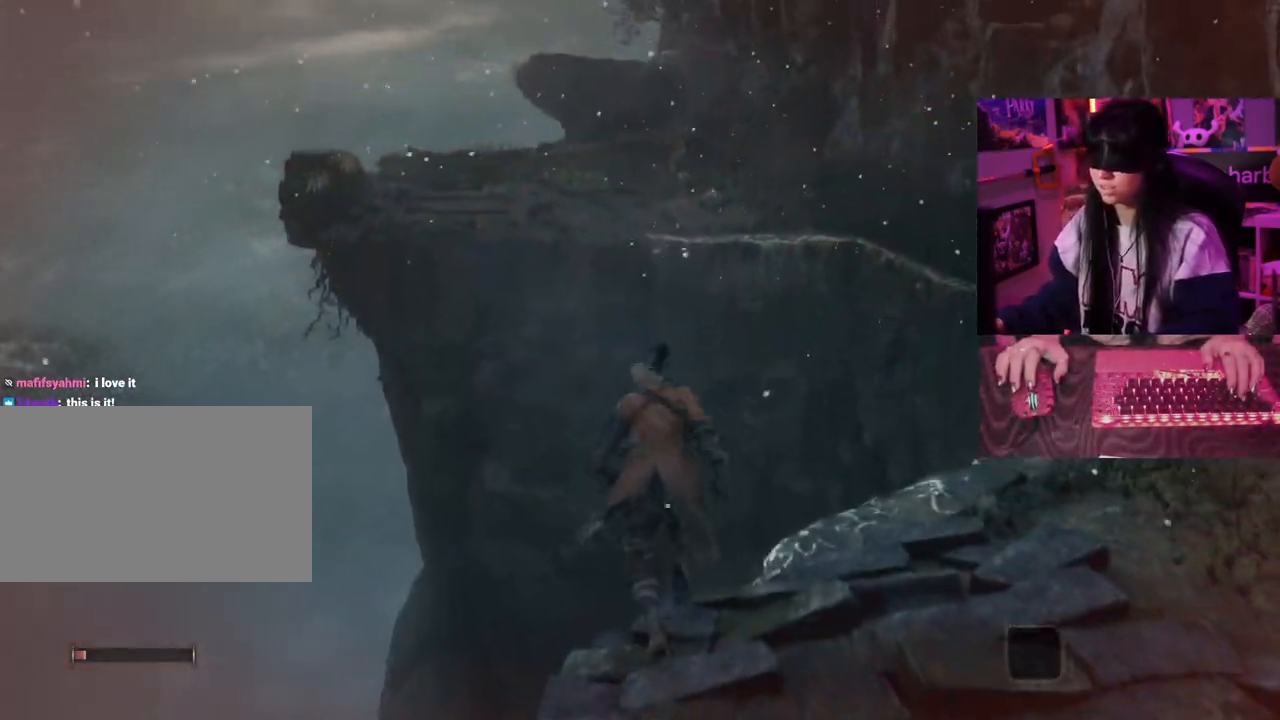
{"keys": ["w"], "mouse": [], "events": []}
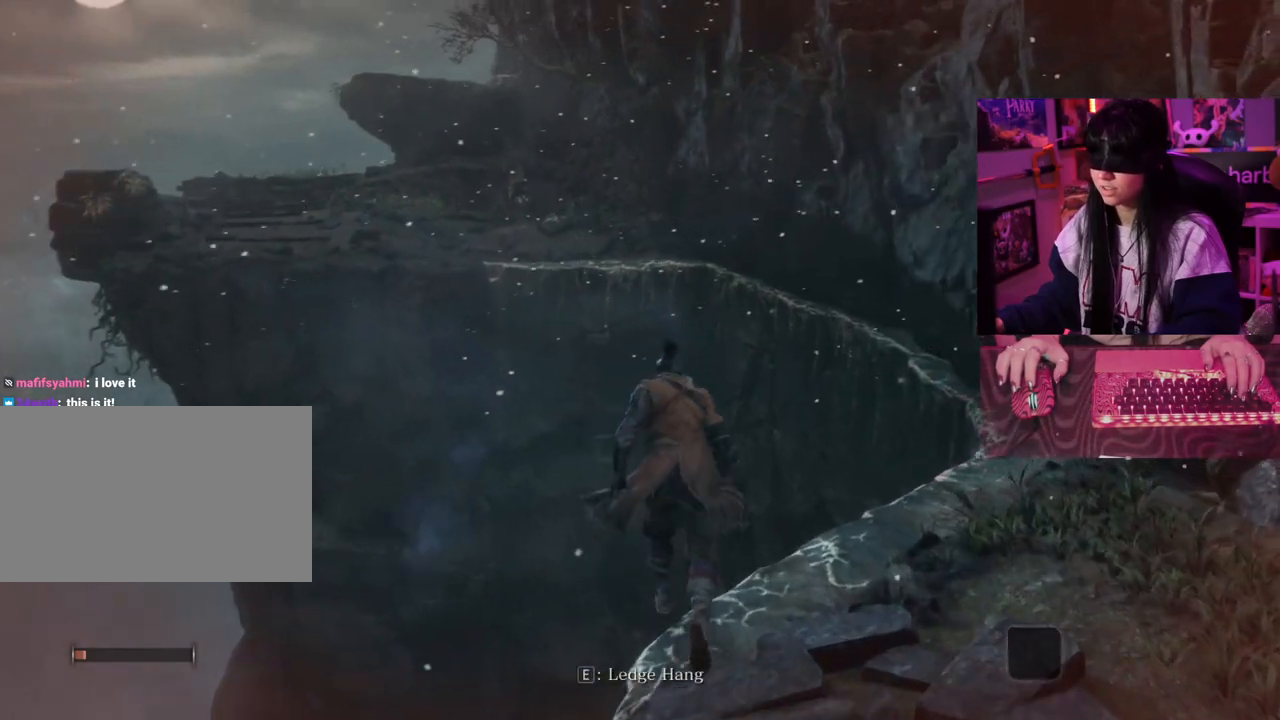
{"keys": ["w"], "mouse": [], "events": []}
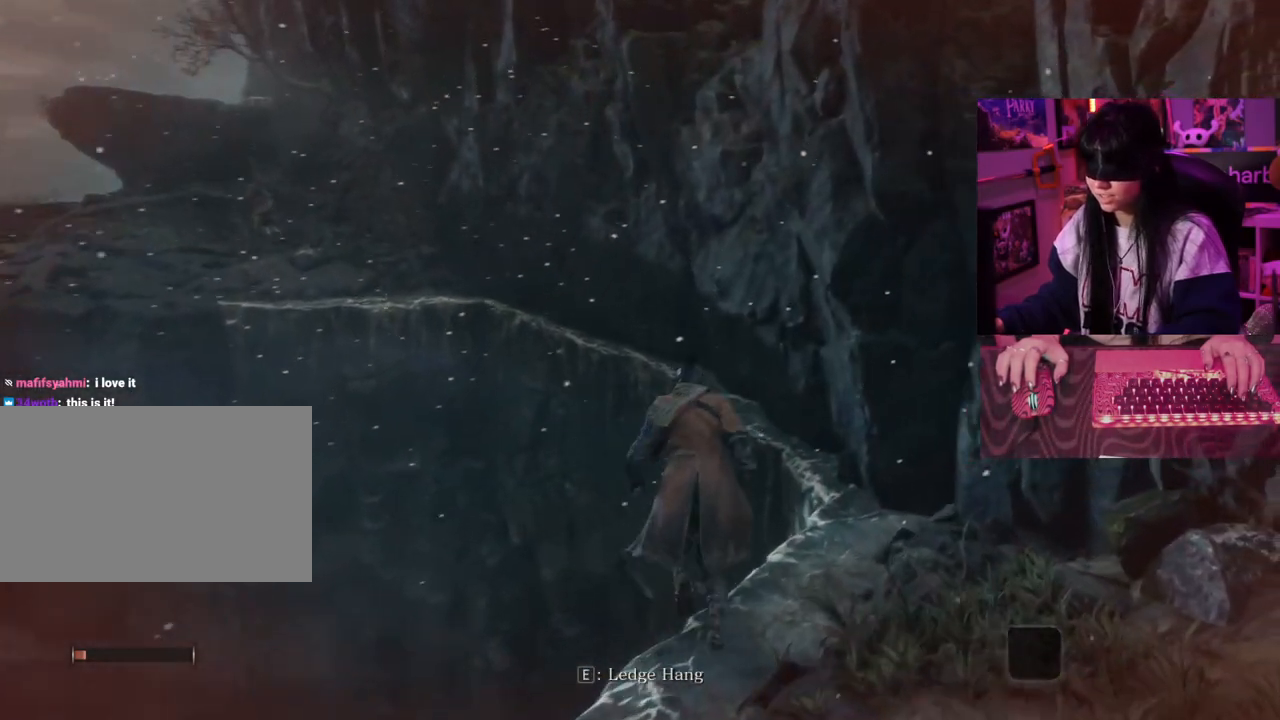
{"keys": ["w"], "mouse": [], "events": []}
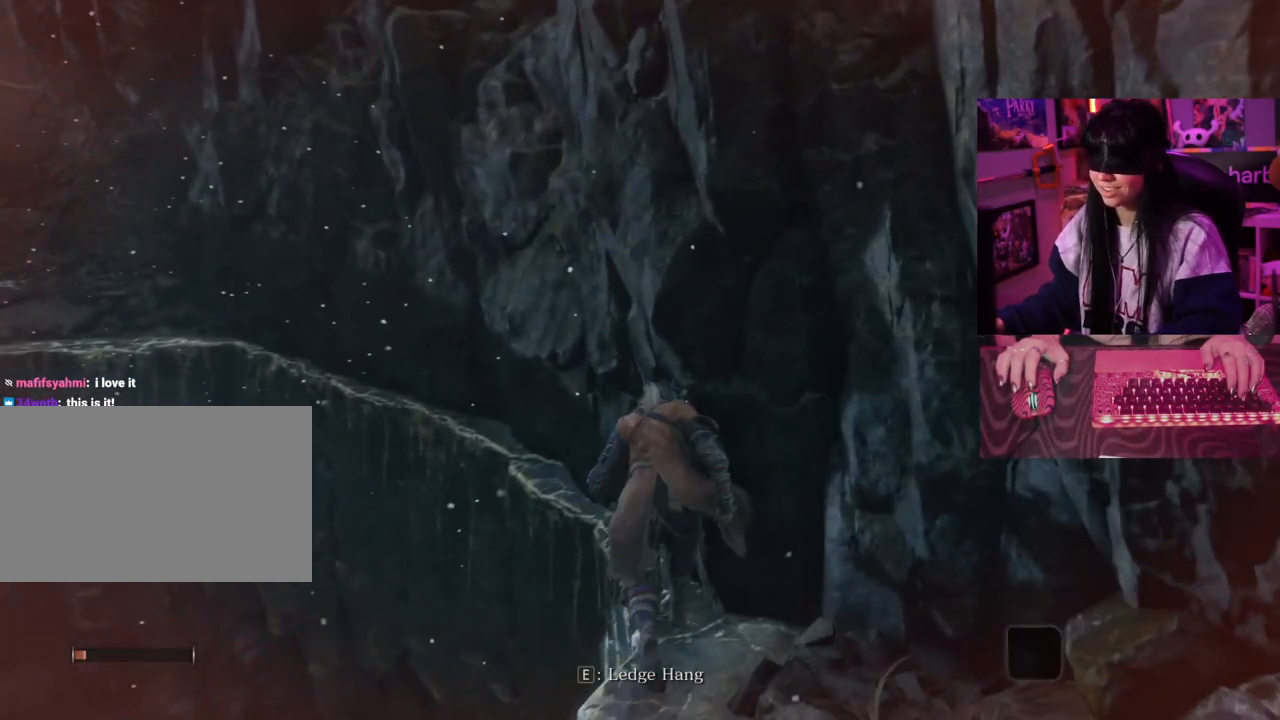
{"keys": ["w"], "mouse": [], "events": []}
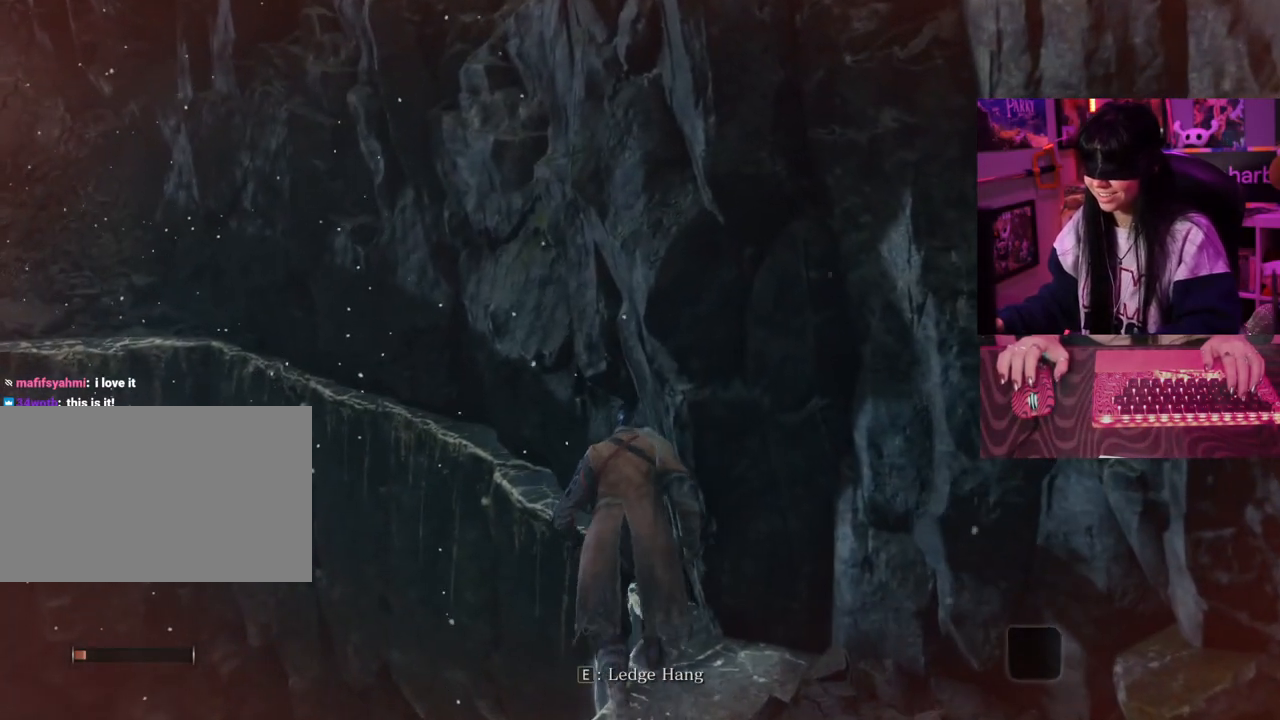
{"keys": ["w"], "mouse": [], "events": []}
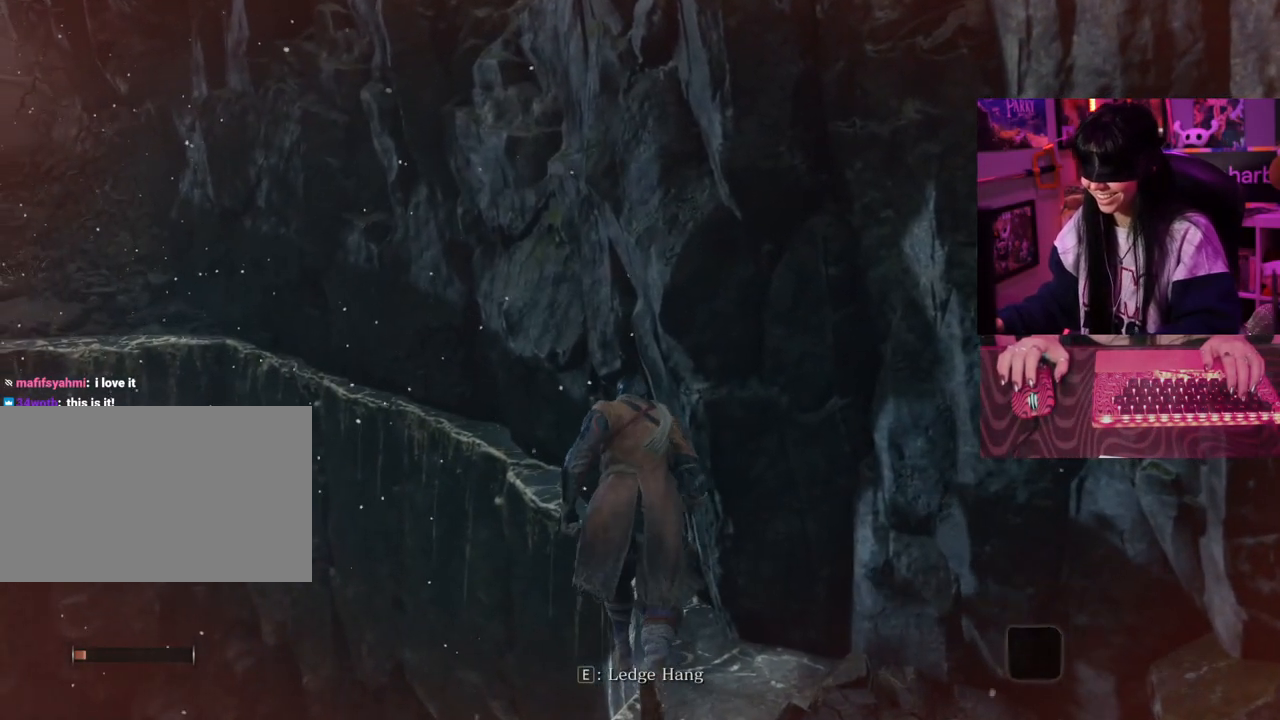
{"keys": ["w"], "mouse": [], "events": []}
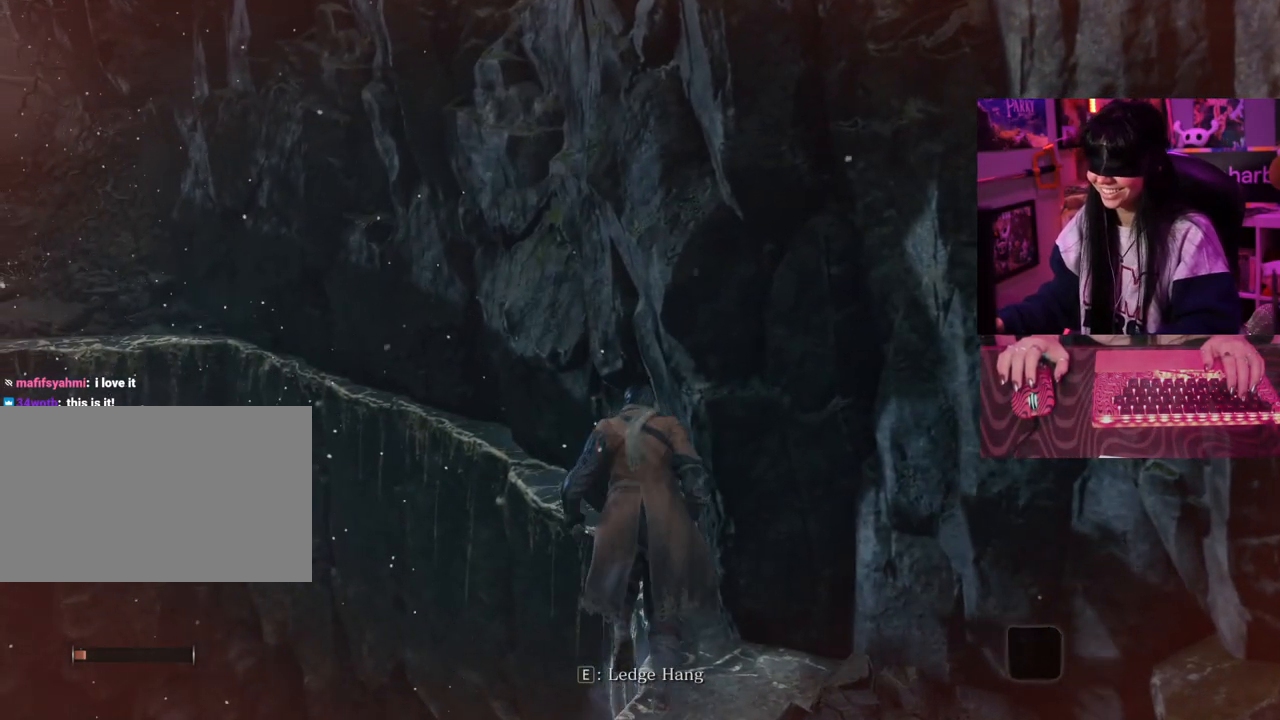
{"keys": ["w"], "mouse": [], "events": []}
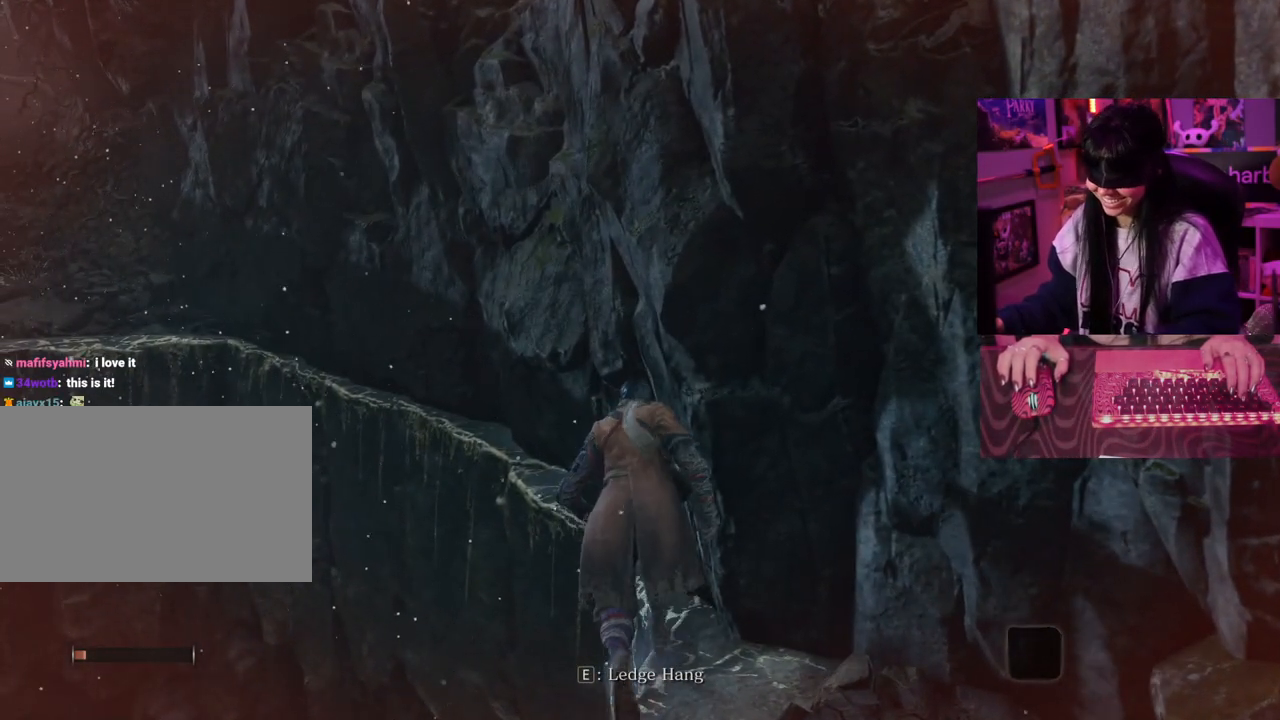
{"keys": ["w"], "mouse": [], "events": []}